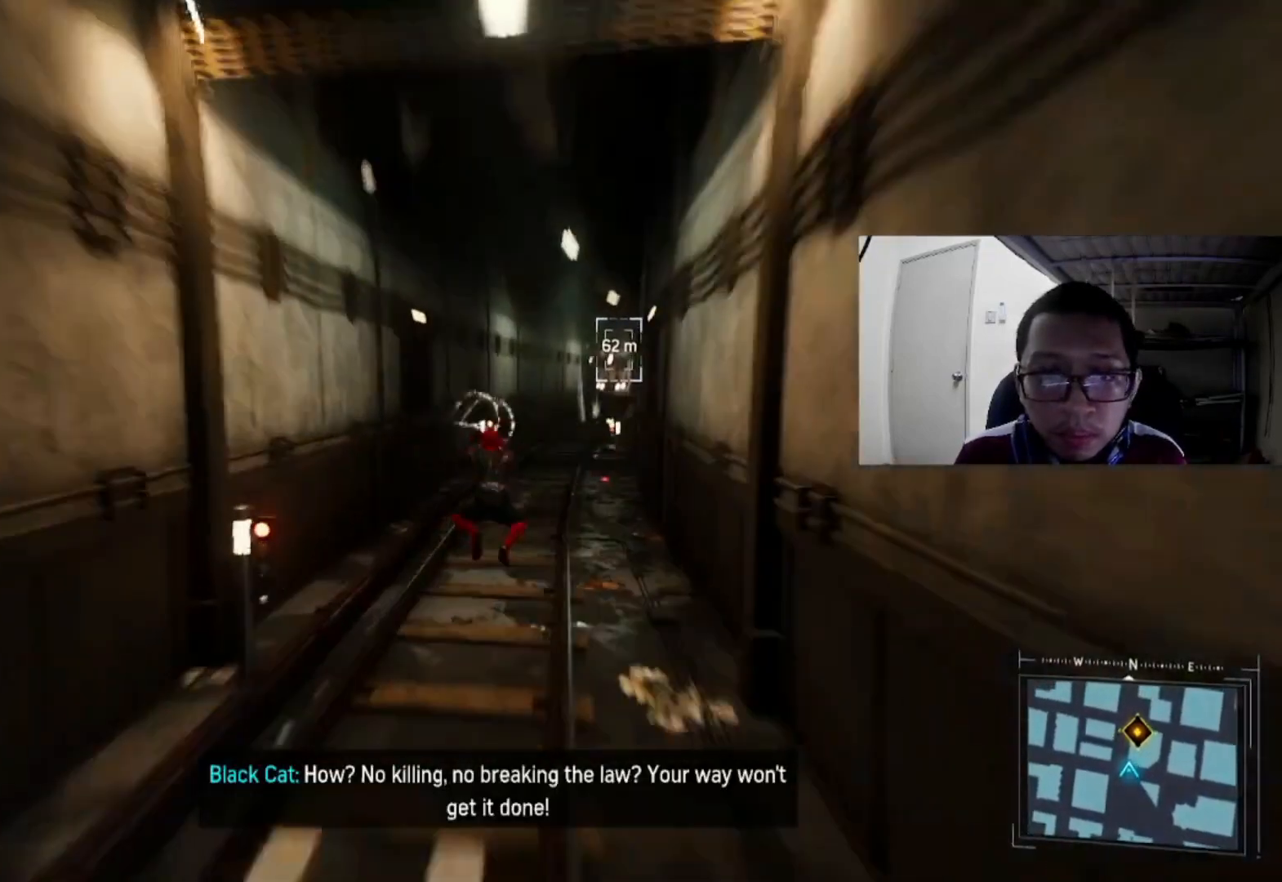
Gameplay with a controller (Xbox layout); each line is a JSON object with the inputs held at the frame after it. "events" lists button and stick changes between this image and that frame as [ms after this image, input, new state], when the widget could be followed in between. Not read: L3 R3.
{"buttons": ["A", "L2", "R2"], "left_stick": "up-right", "right_stick": "center", "events": [[400, "A", "down"]]}
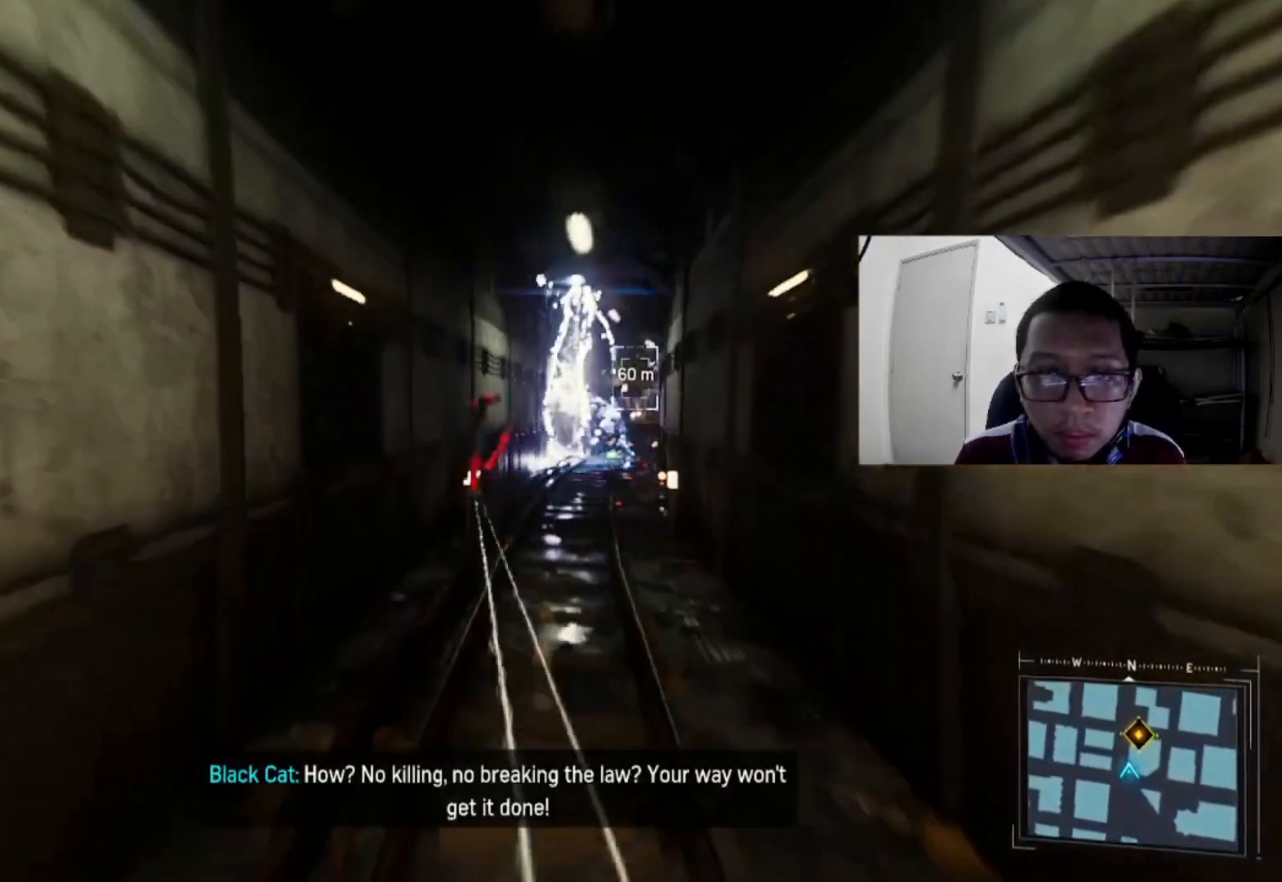
{"buttons": ["R2"], "left_stick": "up-right", "right_stick": "center", "events": [[40, "A", "up"], [40, "L2", "up"], [160, "A", "down"], [240, "A", "up"], [360, "A", "down"], [440, "A", "up"]]}
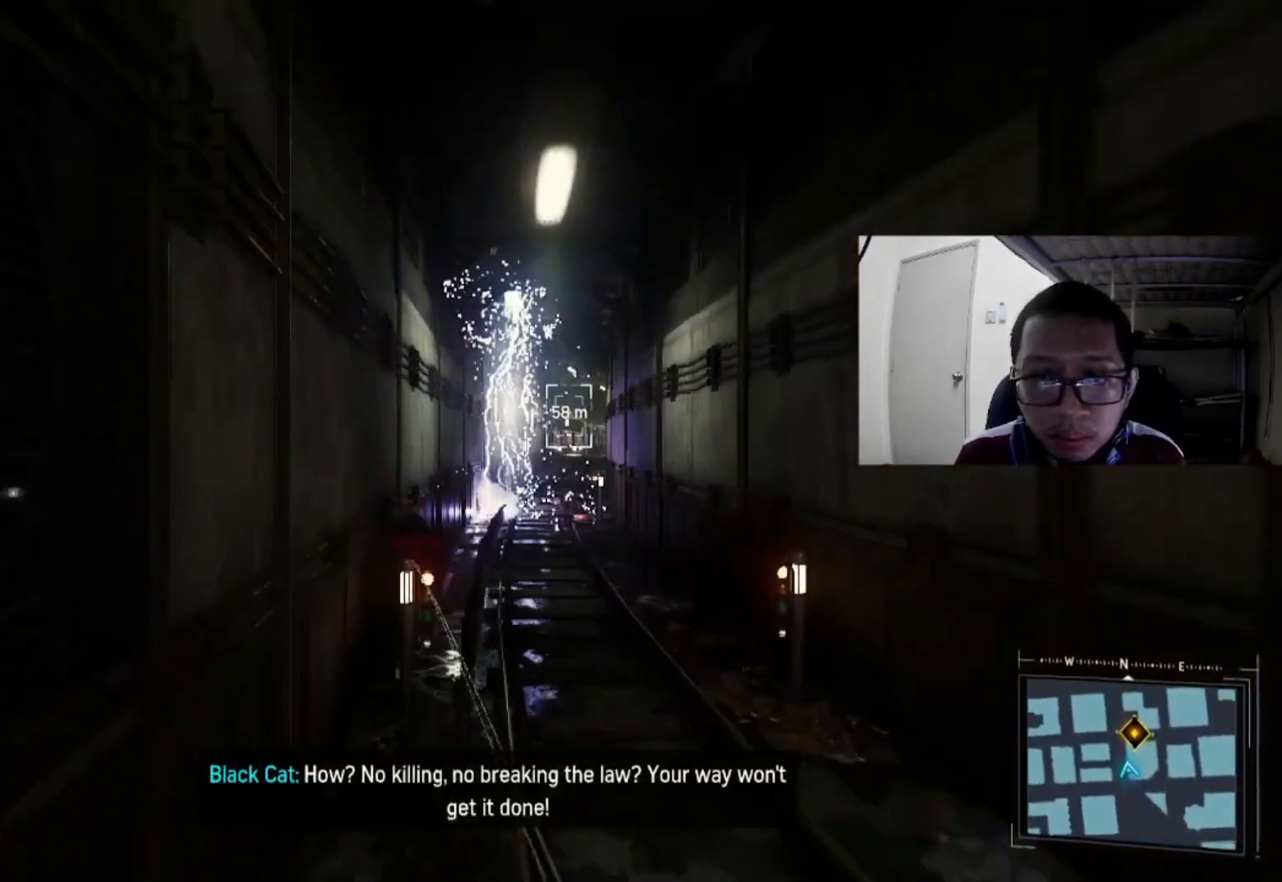
{"buttons": ["R2"], "left_stick": "up-right", "right_stick": "center", "events": [[40, "A", "down"], [160, "A", "up"]]}
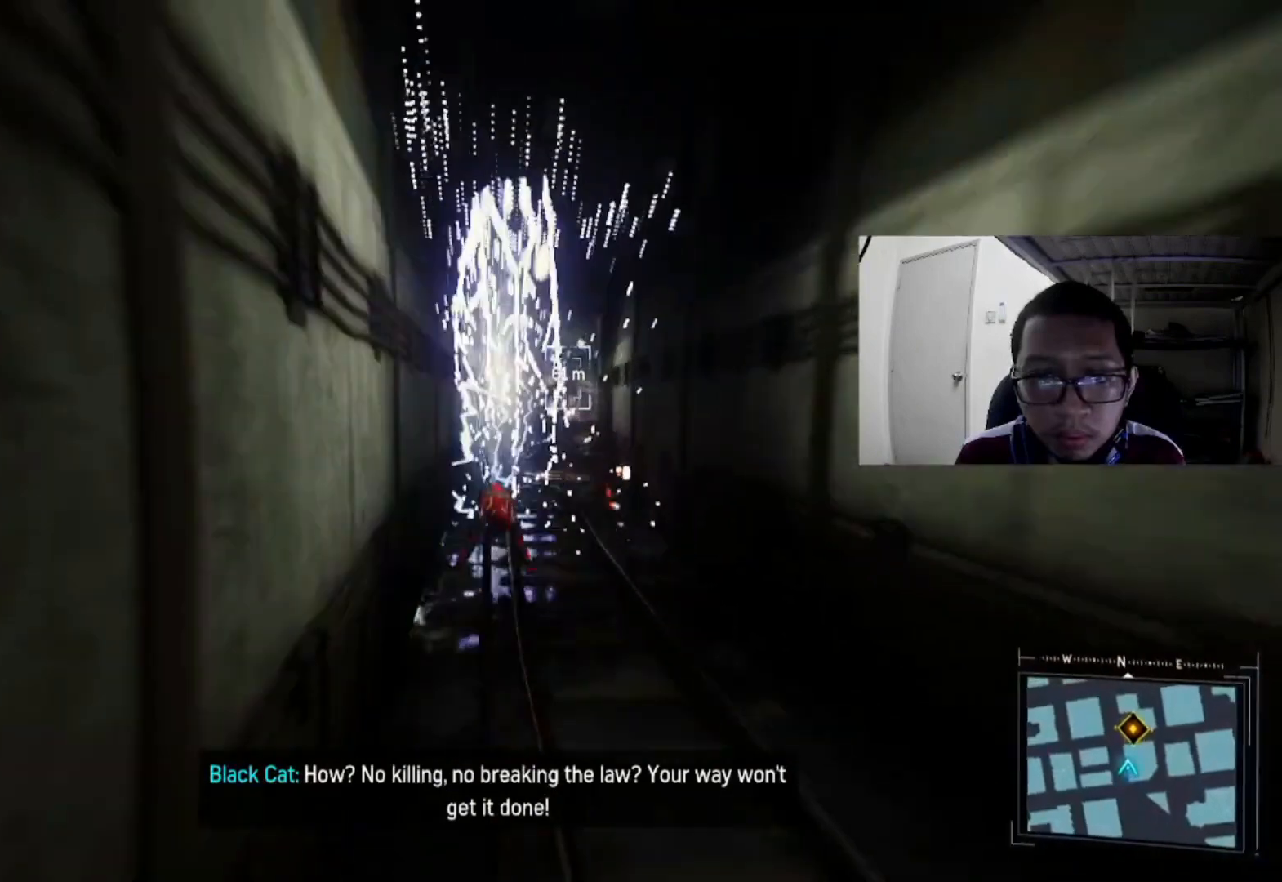
{"buttons": ["R2"], "left_stick": "up", "right_stick": "center", "events": [[160, "left_stick", "right"], [480, "left_stick", "up"]]}
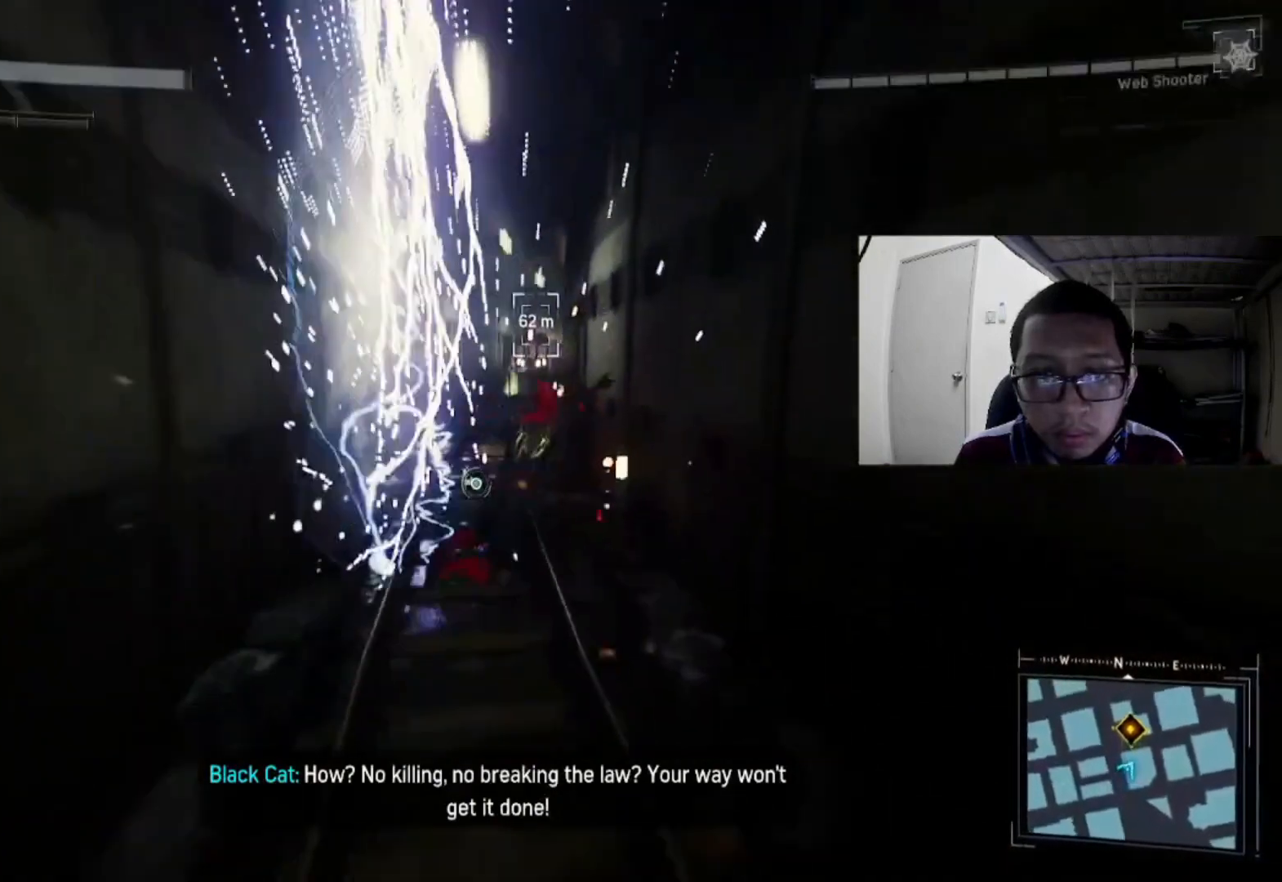
{"buttons": ["R2"], "left_stick": "up-left", "right_stick": "center", "events": [[160, "left_stick", "up-left"]]}
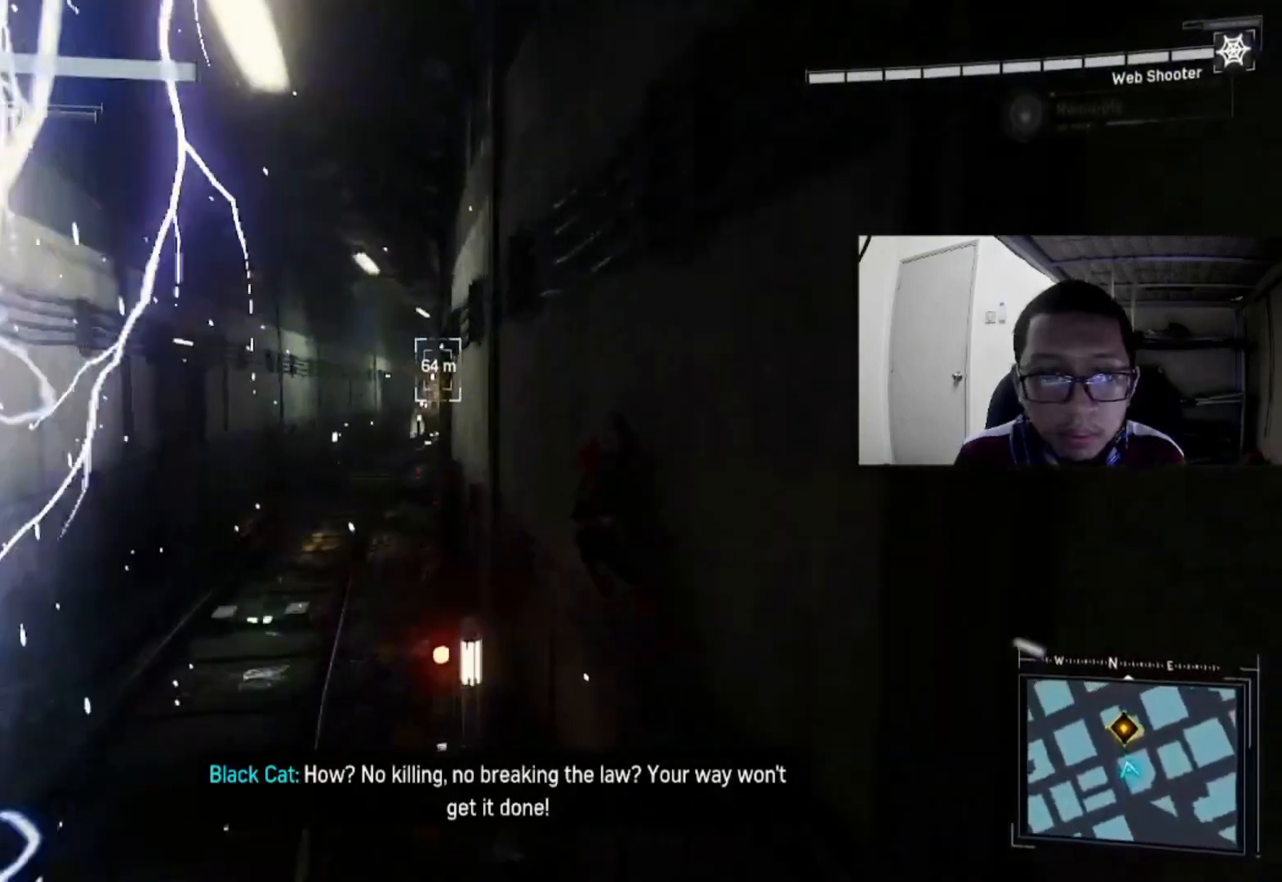
{"buttons": ["R2"], "left_stick": "up-left", "right_stick": "center", "events": []}
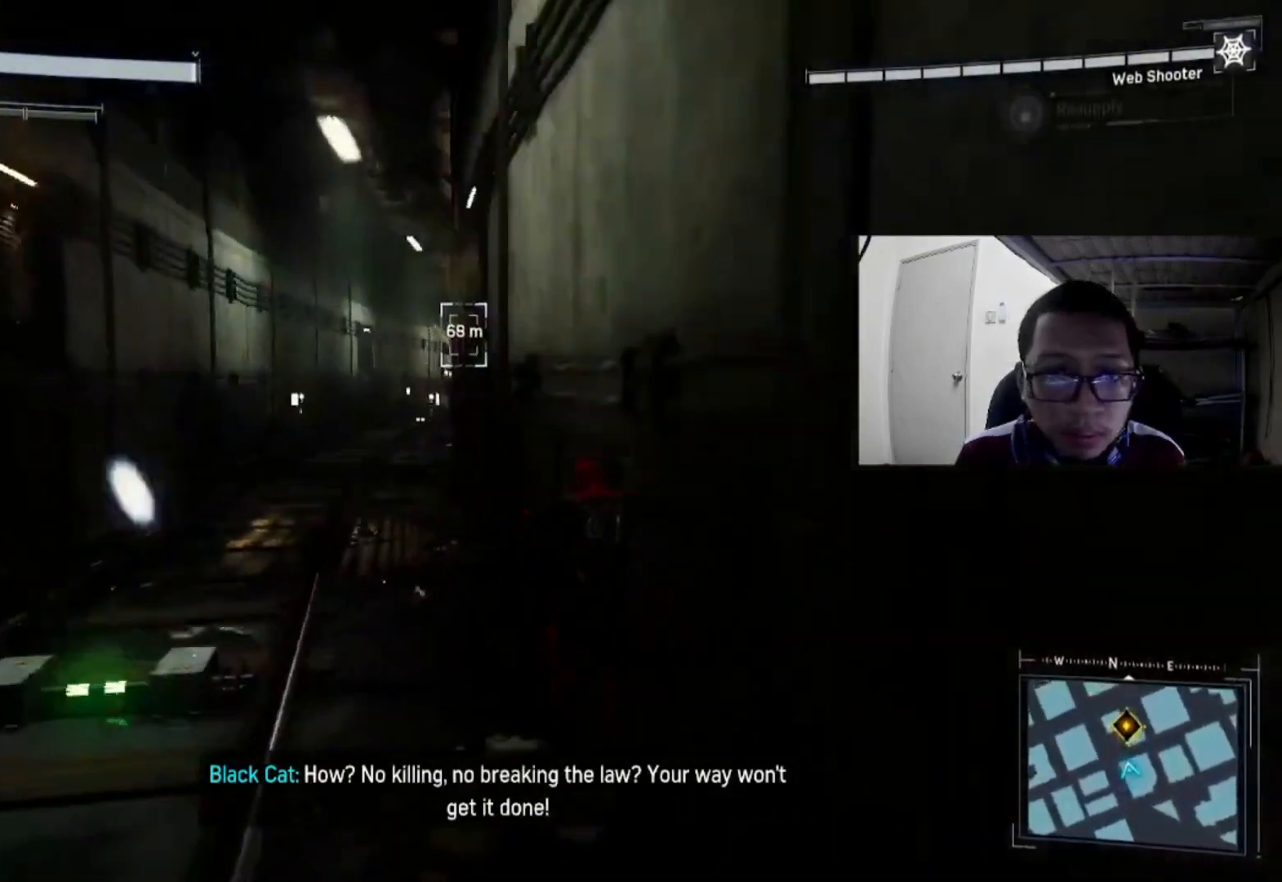
{"buttons": ["A", "R2"], "left_stick": "up-left", "right_stick": "center", "events": [[120, "A", "down"], [280, "A", "up"], [360, "A", "down"]]}
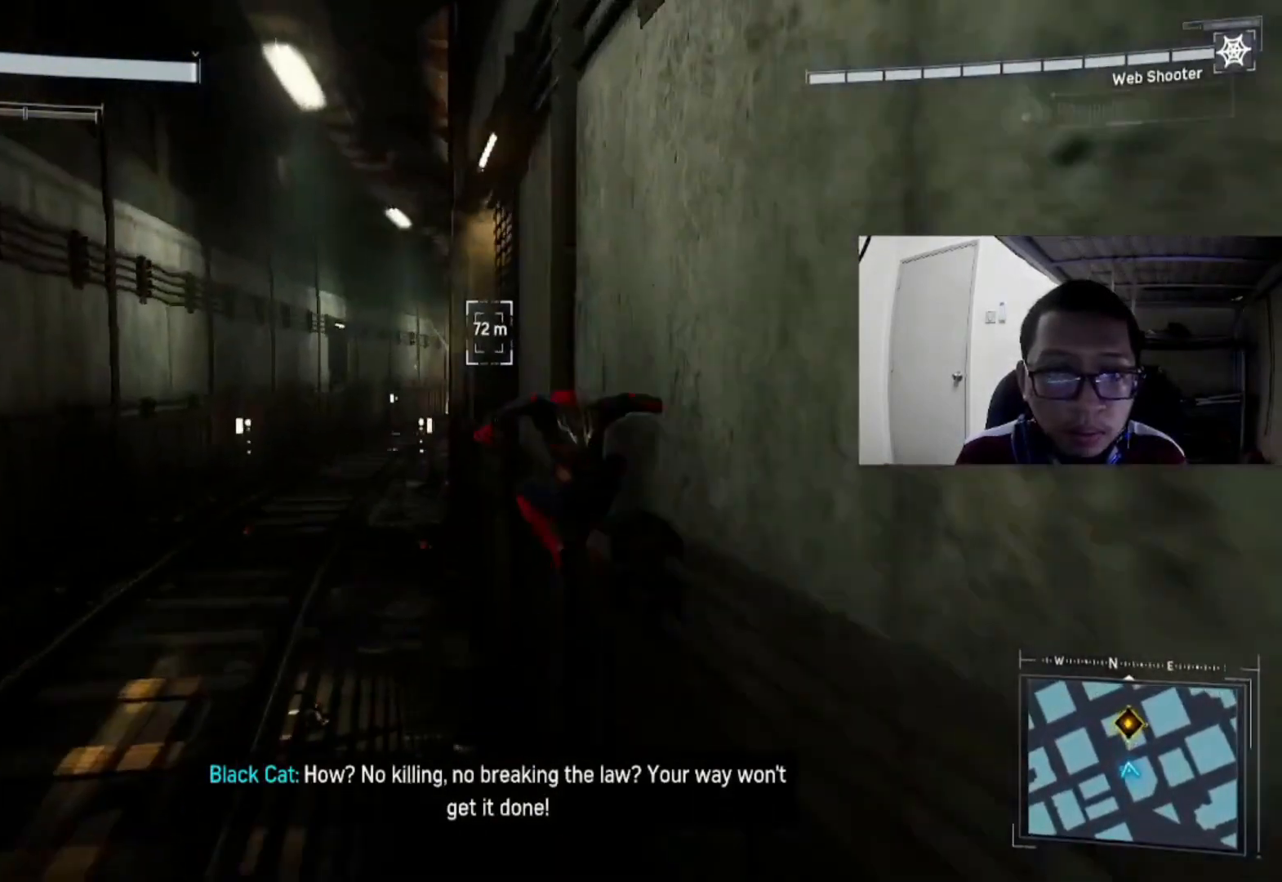
{"buttons": ["A", "R2"], "left_stick": "up", "right_stick": "center", "events": [[40, "A", "up"], [120, "A", "down"], [240, "A", "up"], [320, "A", "down"], [400, "left_stick", "up"]]}
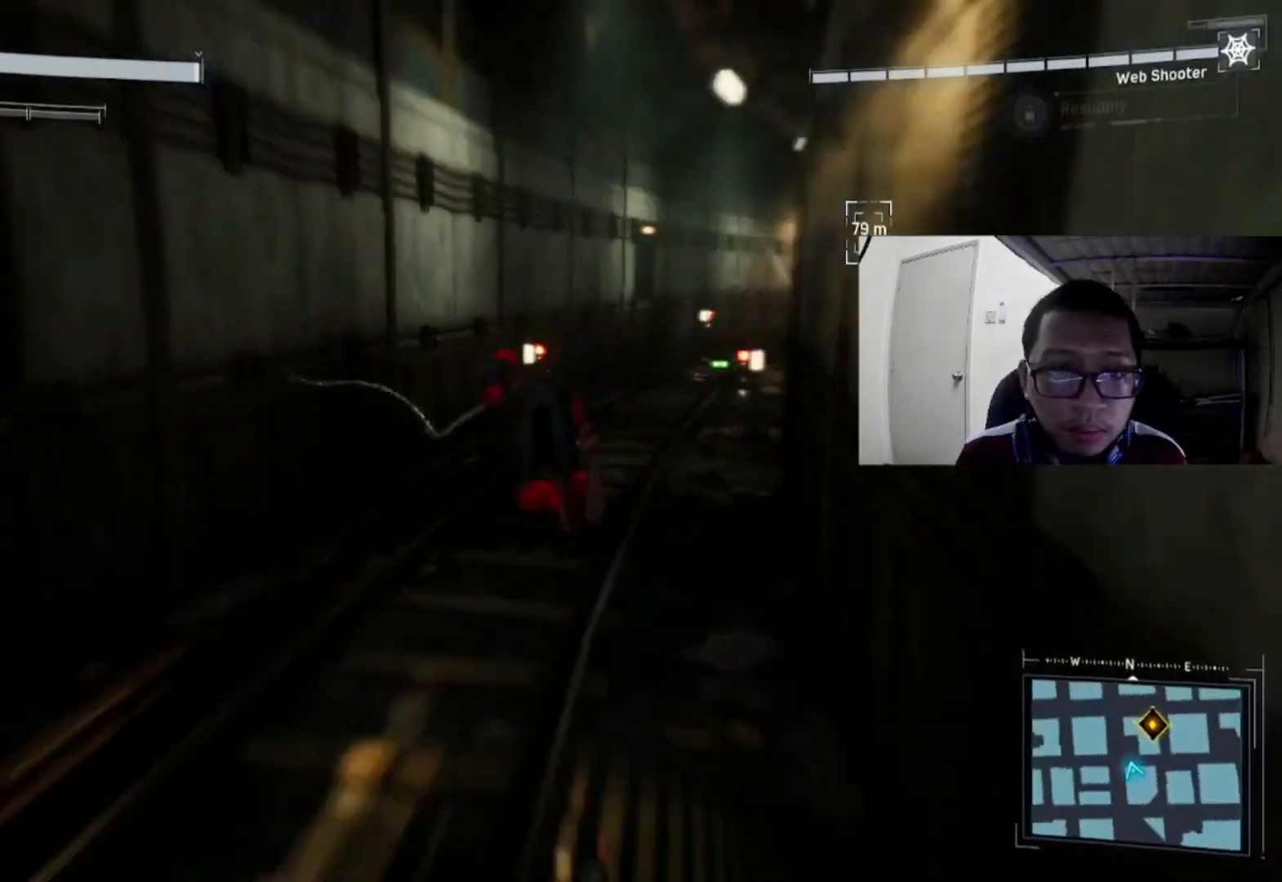
{"buttons": ["R2"], "left_stick": "right", "right_stick": "right", "events": [[40, "left_stick", "up-right"], [200, "left_stick", "right"], [240, "A", "up"], [440, "right_stick", "right"]]}
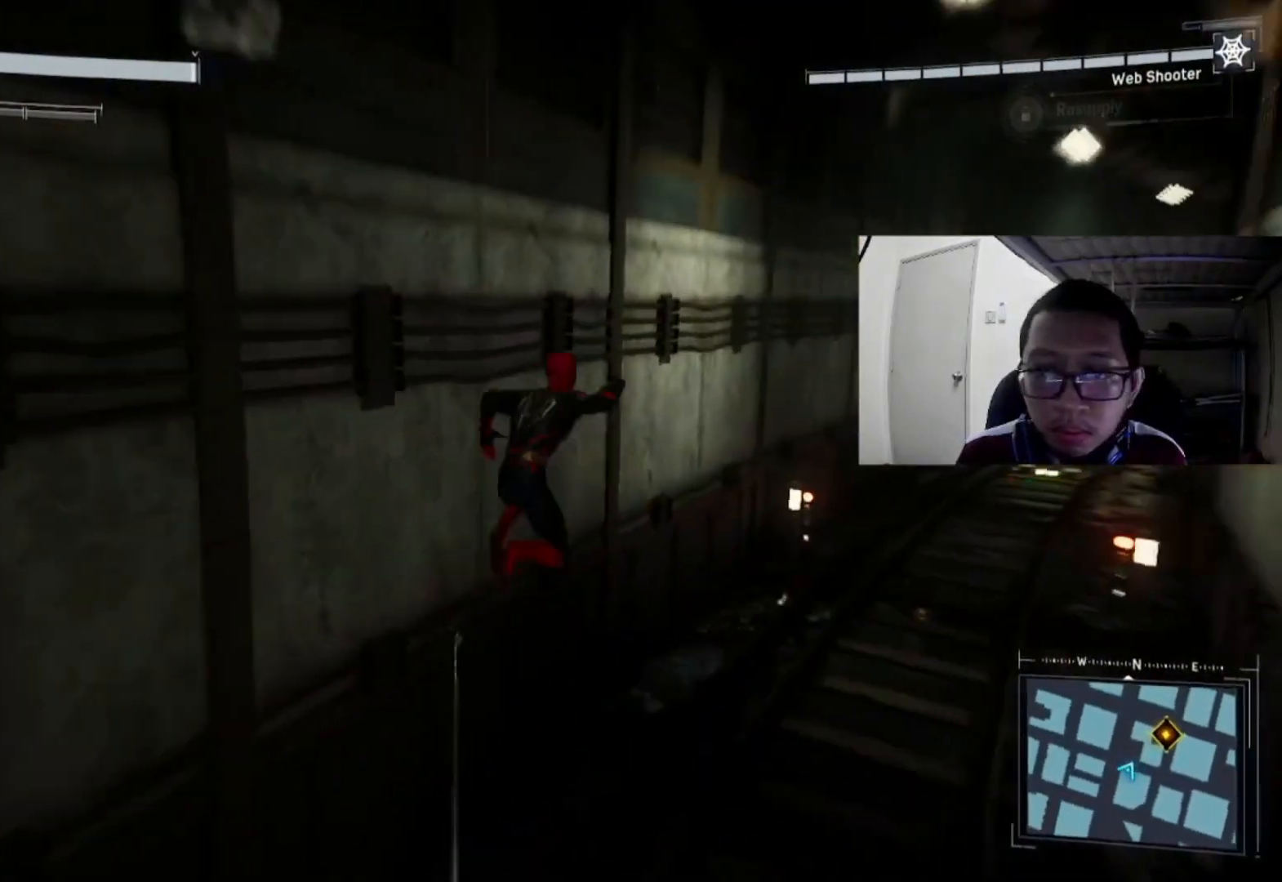
{"buttons": ["R2"], "left_stick": "up-left", "right_stick": "center", "events": [[80, "left_stick", "up-right"], [360, "right_stick", "center"], [520, "left_stick", "up-left"]]}
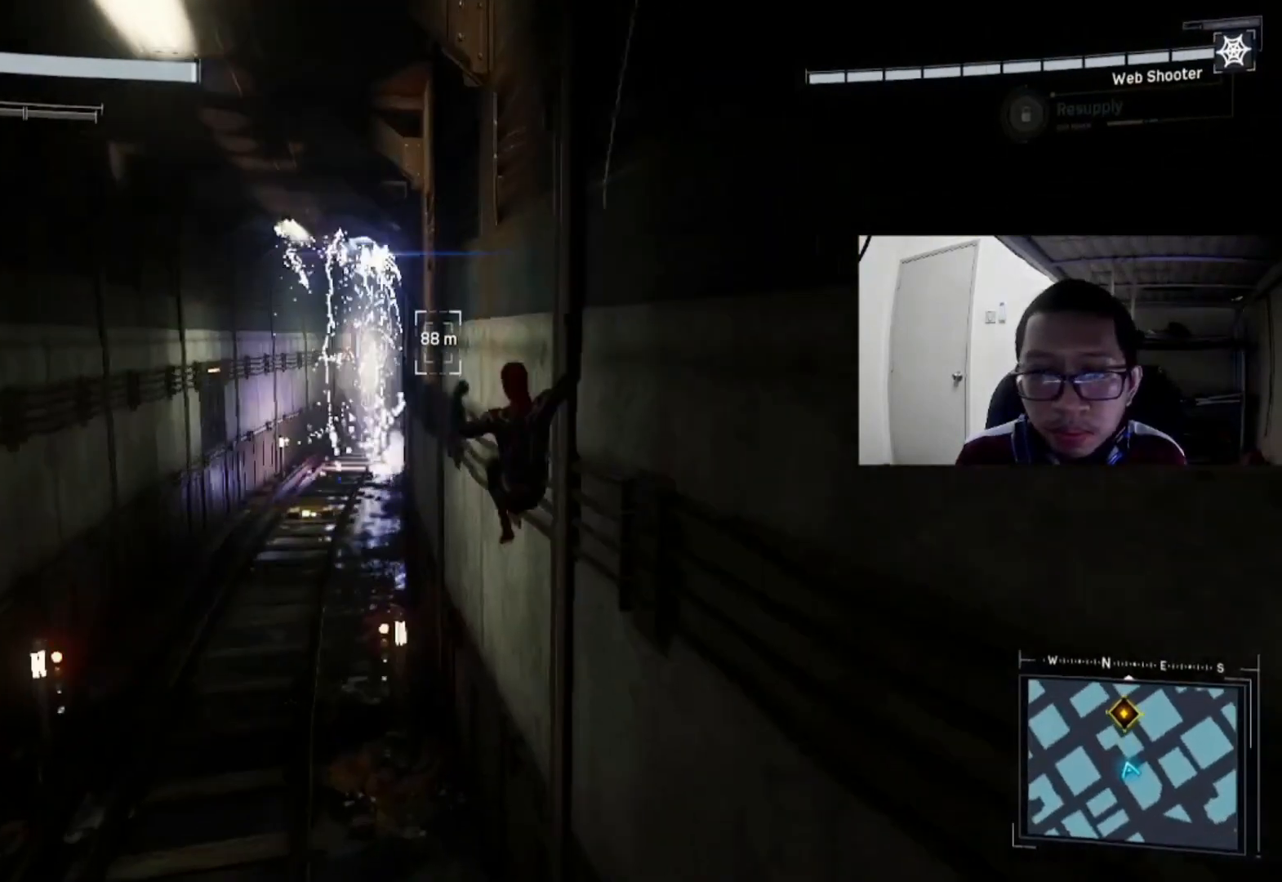
{"buttons": ["R2"], "left_stick": "up", "right_stick": "center", "events": [[160, "right_stick", "left"], [400, "right_stick", "center"], [440, "left_stick", "up"]]}
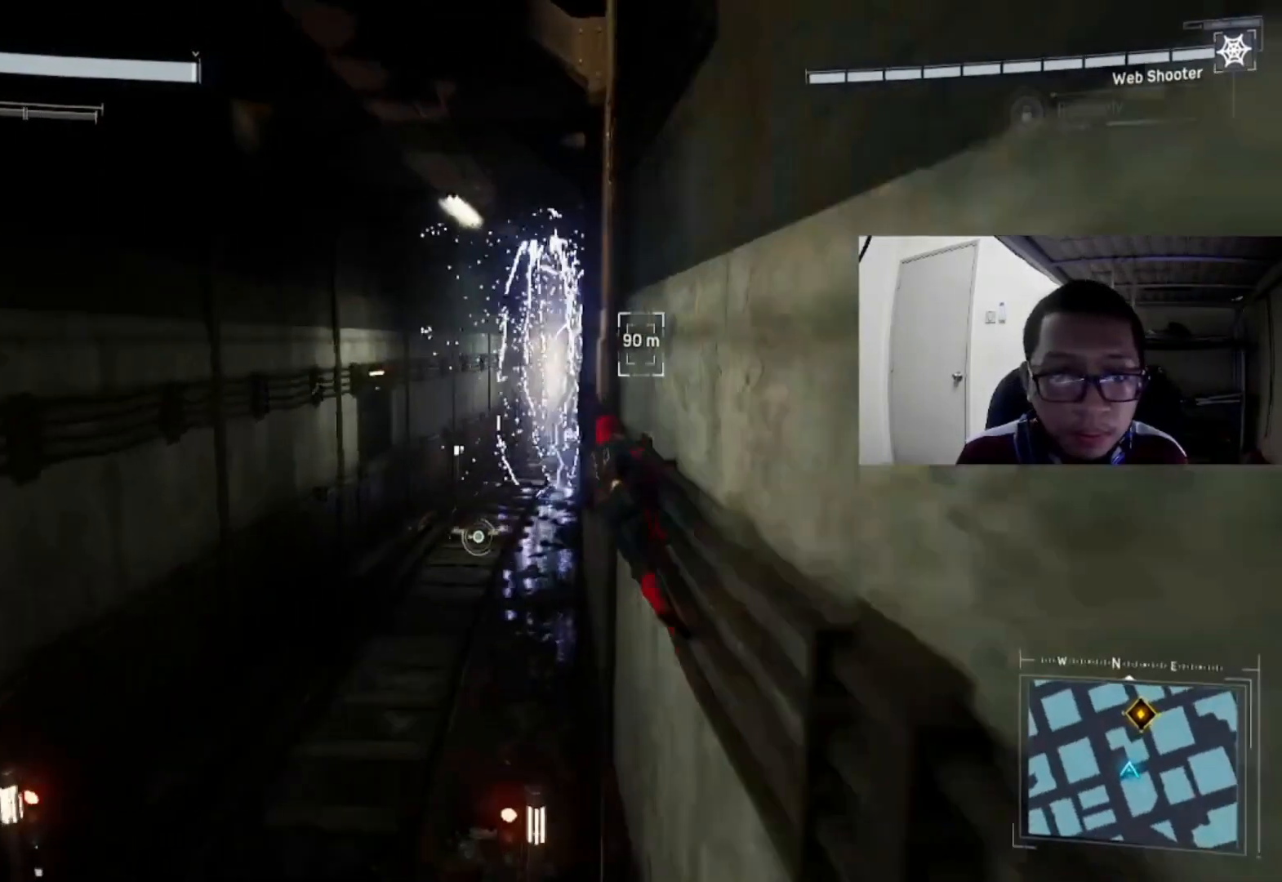
{"buttons": ["R2"], "left_stick": "up-left", "right_stick": "left", "events": [[360, "left_stick", "up-left"], [360, "right_stick", "left"]]}
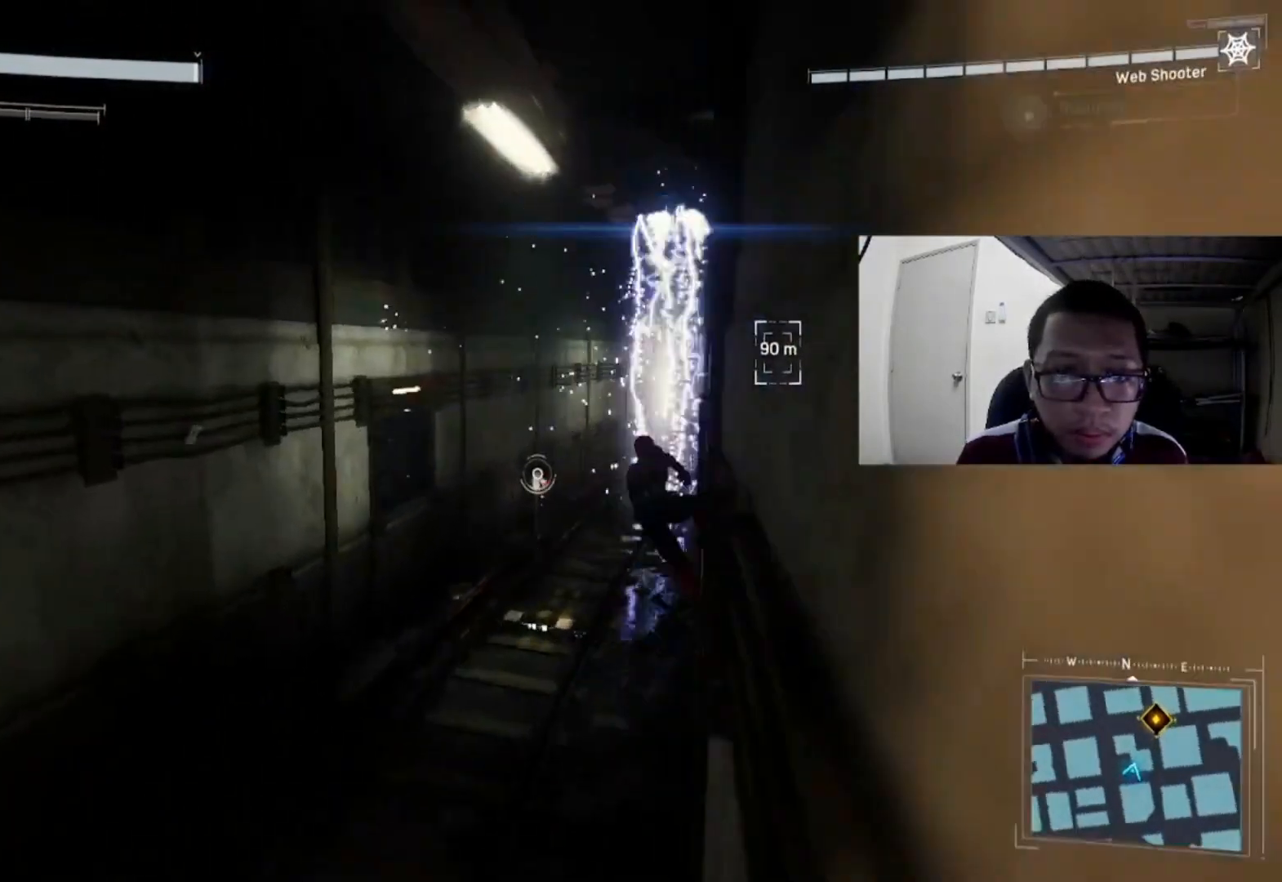
{"buttons": ["R2"], "left_stick": "up", "right_stick": "center", "events": [[120, "left_stick", "up"], [120, "right_stick", "center"]]}
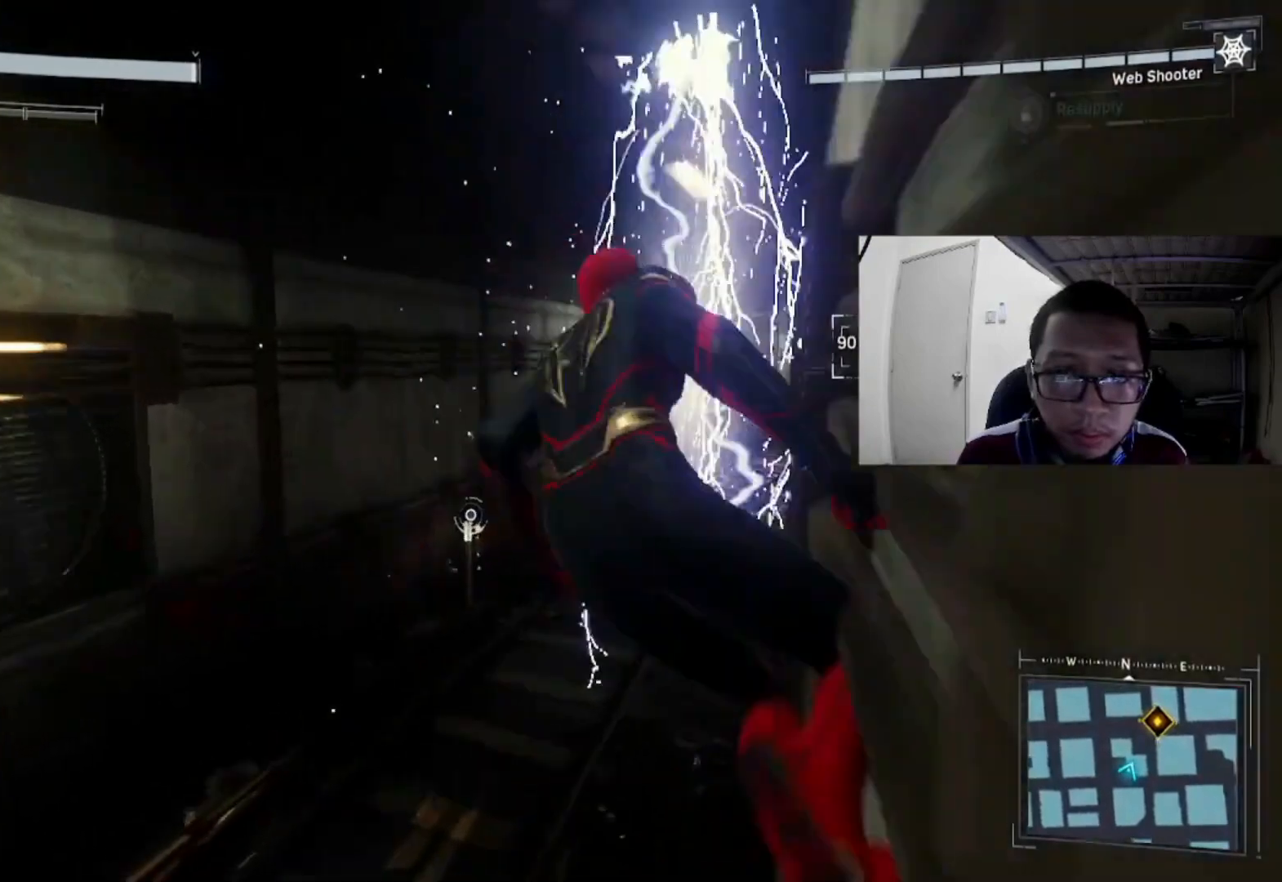
{"buttons": ["R2"], "left_stick": "up", "right_stick": "center", "events": [[40, "left_stick", "up-left"], [240, "A", "down"], [240, "left_stick", "up"], [400, "A", "up"]]}
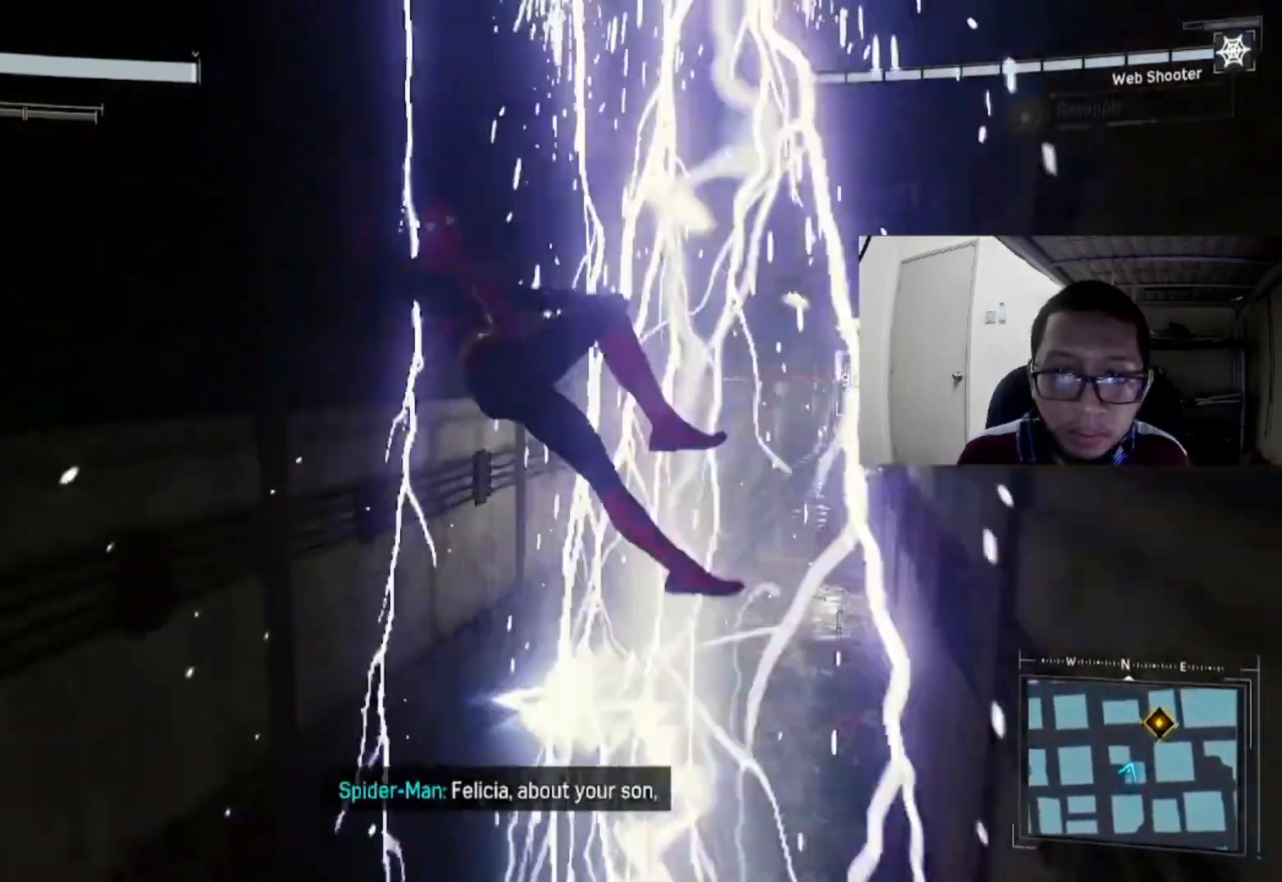
{"buttons": [], "left_stick": "up-right", "right_stick": "center"}
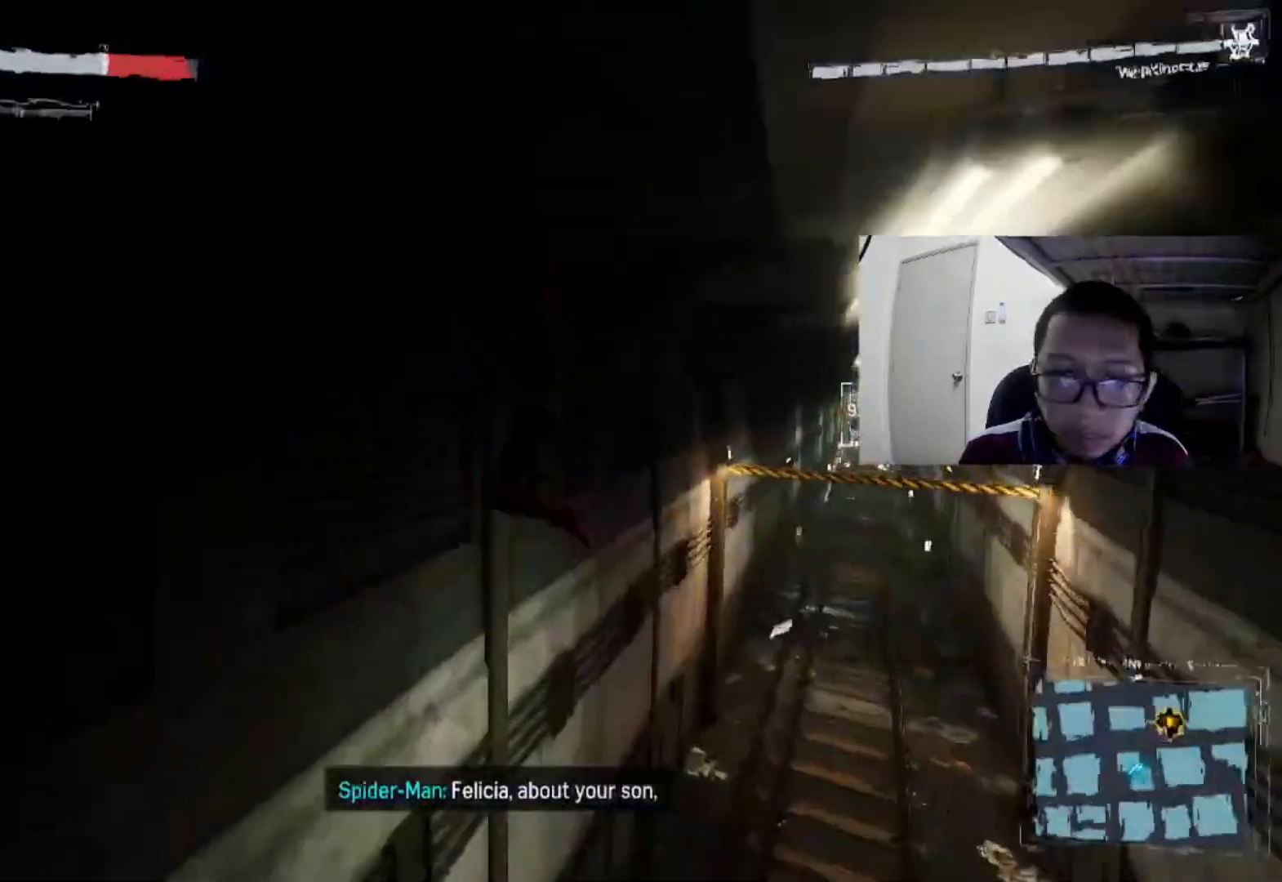
{"buttons": ["L2", "R2"], "left_stick": "up-right", "right_stick": "center", "events": [[40, "R2", "down"], [80, "right_stick", "right"], [320, "right_stick", "center"], [440, "L2", "down"]]}
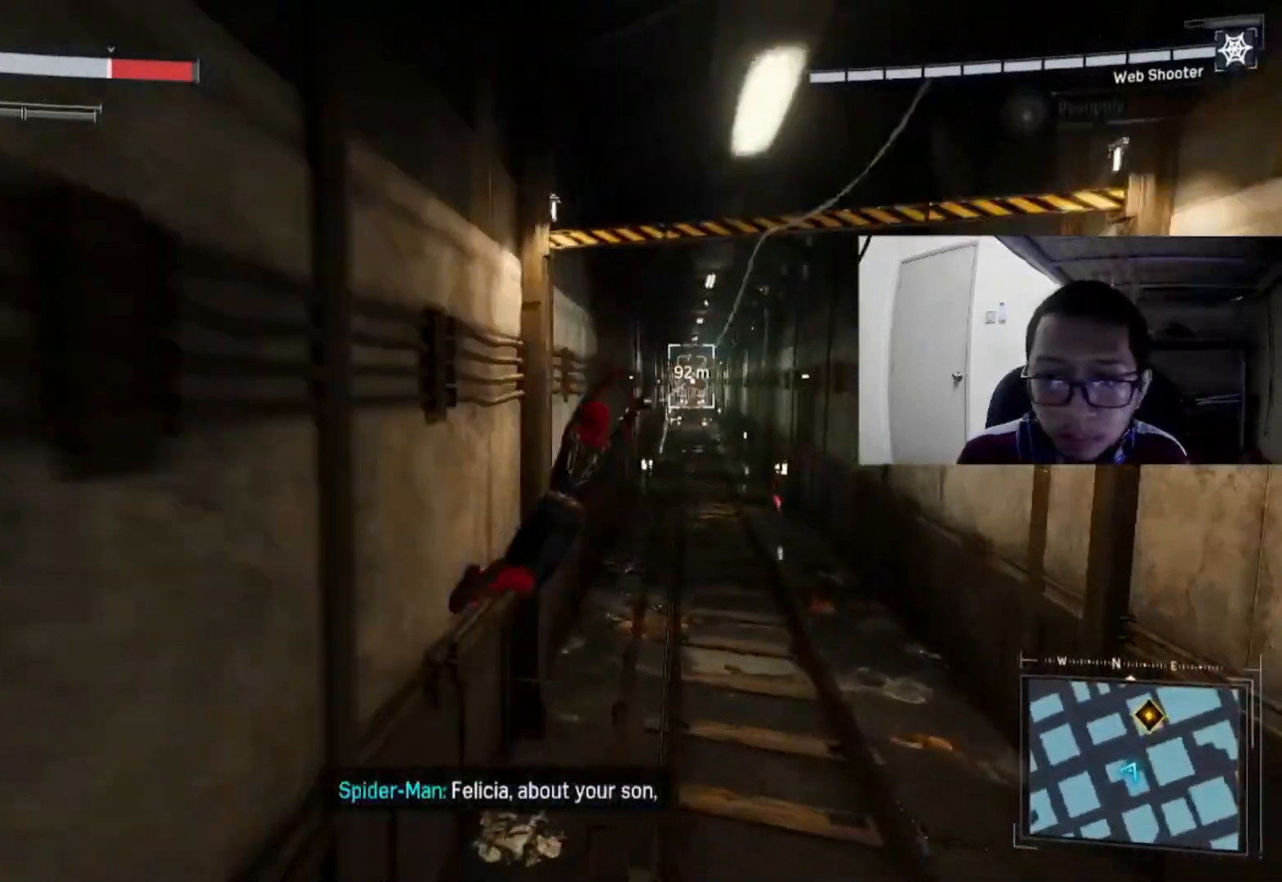
{"buttons": ["L2", "R2"], "left_stick": "up-right", "right_stick": "center", "events": []}